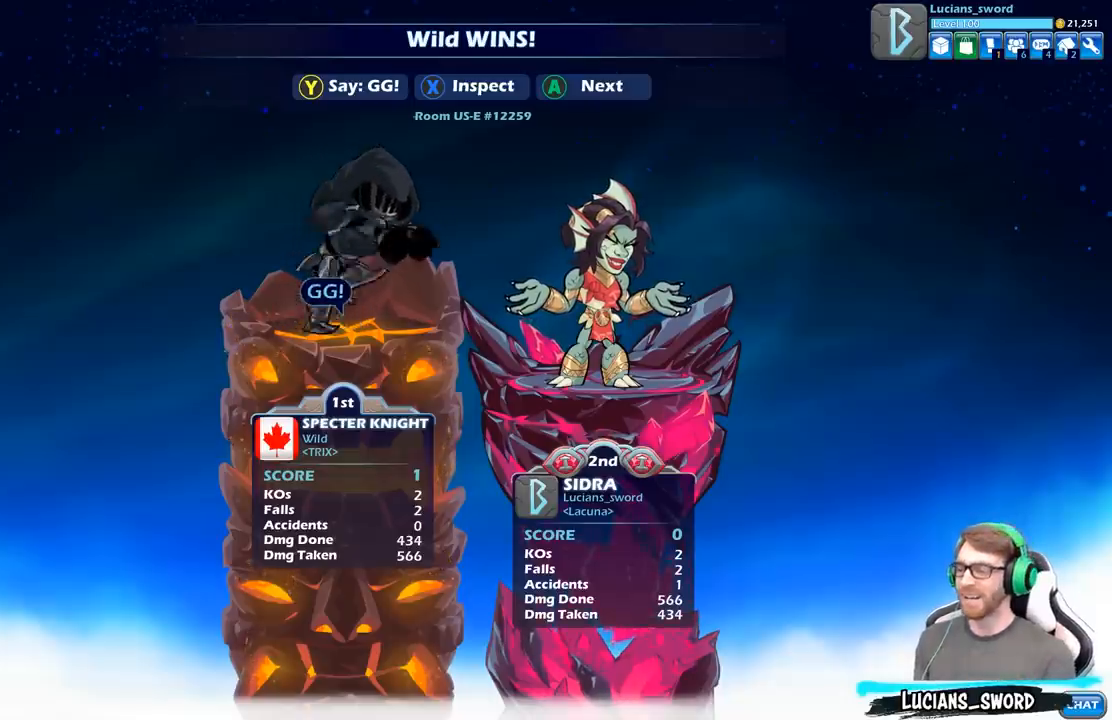
Gameplay with a controller (Xbox layout); each line is a JSON object with the inputs held at the frame after it. "events" lists button and stick changes between this image and that frame as [ms after this image, input, new state], when the widget could be followed in between.
{"buttons": ["Y"], "left_stick": "center", "right_stick": "center", "events": [[83, "Y", "down"], [183, "Y", "up"], [283, "Y", "down"], [383, "Y", "up"], [483, "Y", "down"]]}
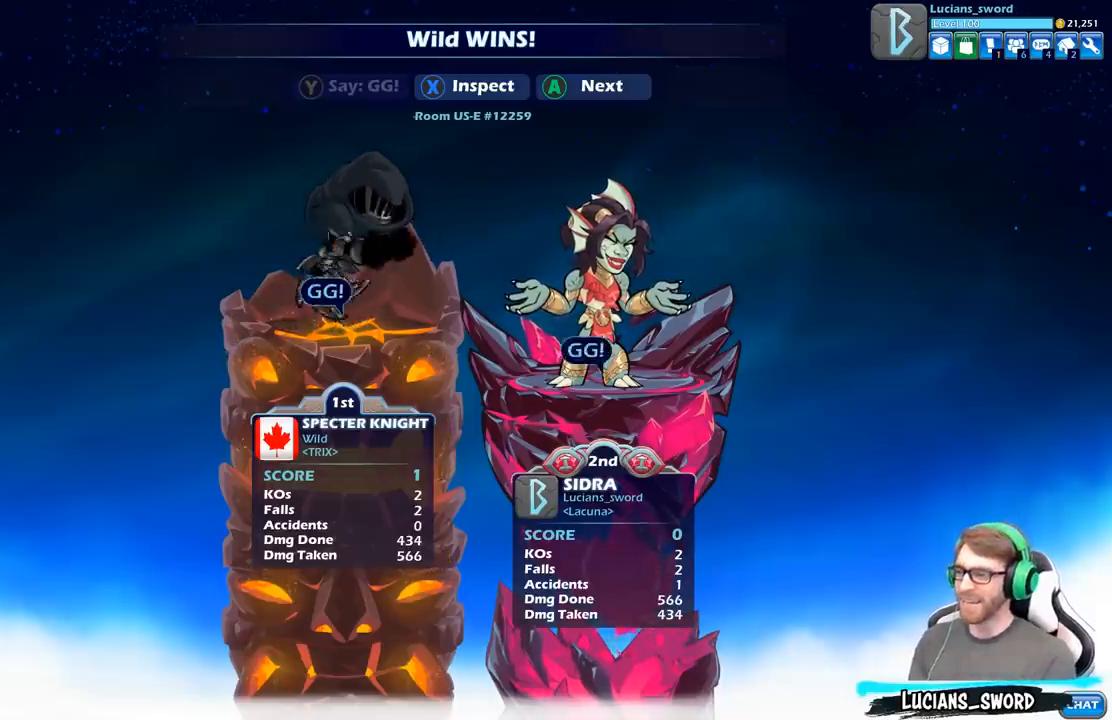
{"buttons": ["Y"], "left_stick": "center", "right_stick": "center", "events": [[100, "Y", "up"], [467, "Y", "down"]]}
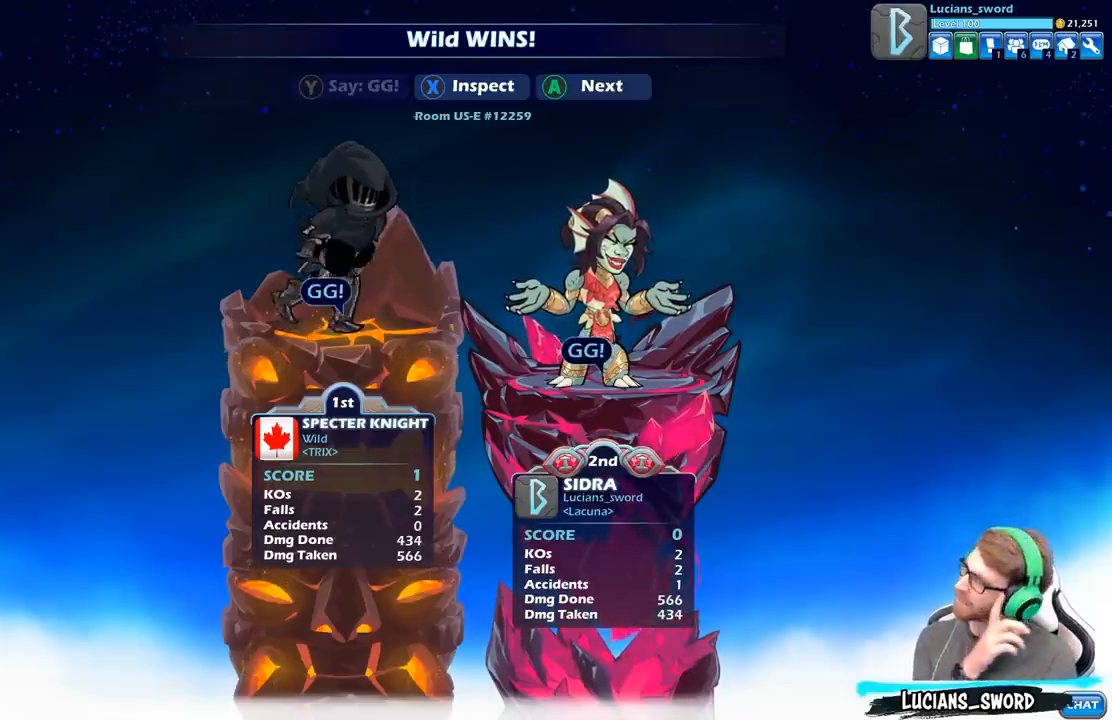
{"buttons": ["A"], "left_stick": "center", "right_stick": "center", "events": [[67, "Y", "up"], [283, "A", "down"], [400, "A", "up"], [483, "A", "down"]]}
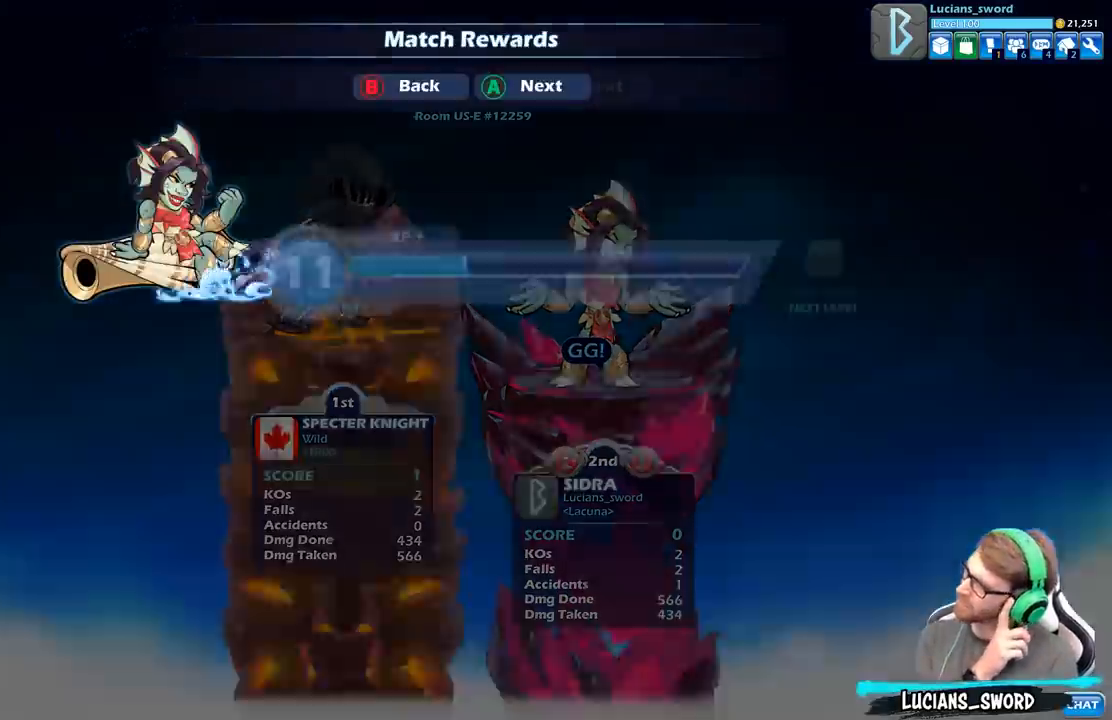
{"buttons": [], "left_stick": "center", "right_stick": "center", "events": [[100, "A", "up"]]}
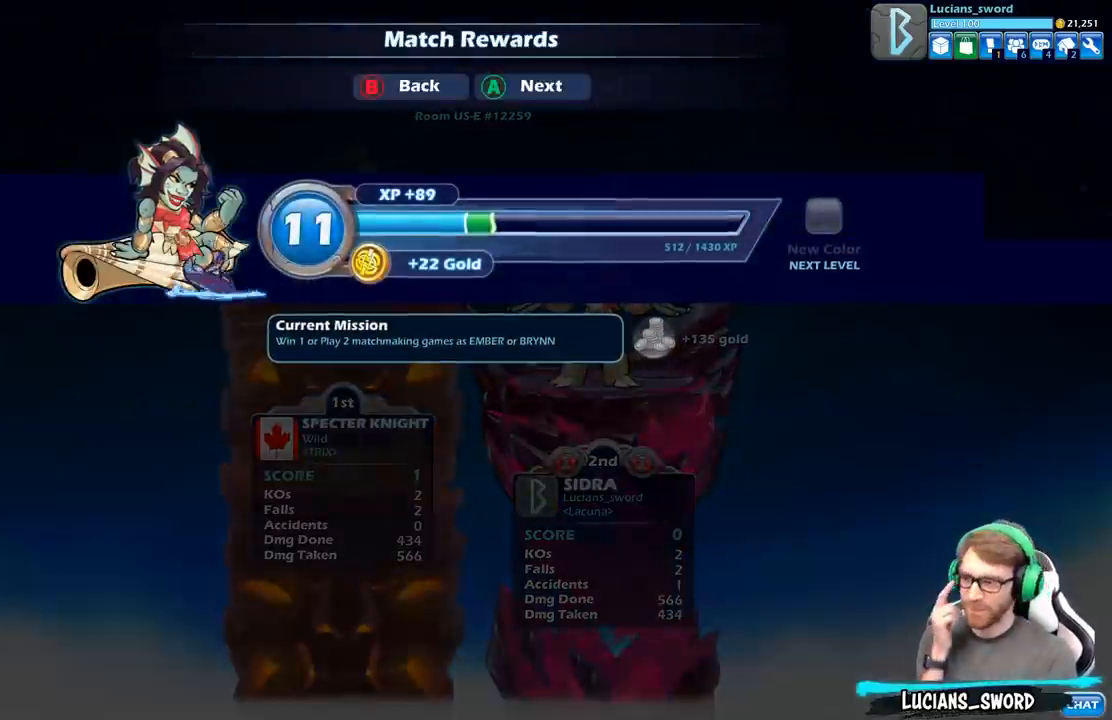
{"buttons": [], "left_stick": "center", "right_stick": "center", "events": [[283, "A", "down"], [417, "A", "up"]]}
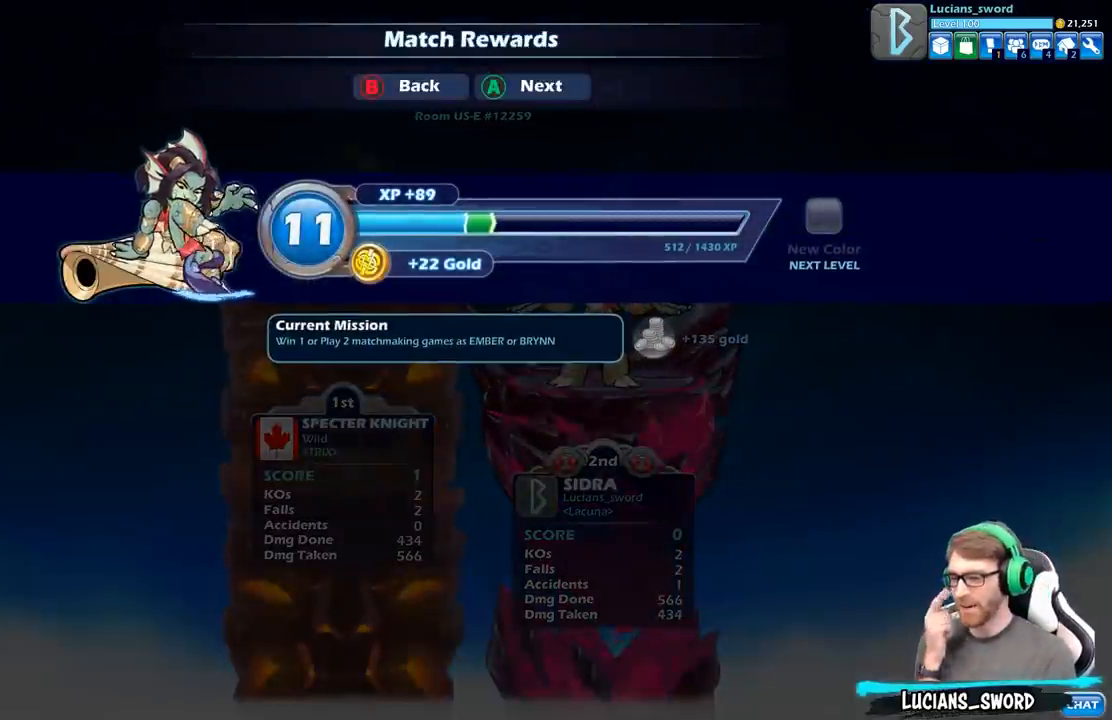
{"buttons": [], "left_stick": "center", "right_stick": "center", "events": []}
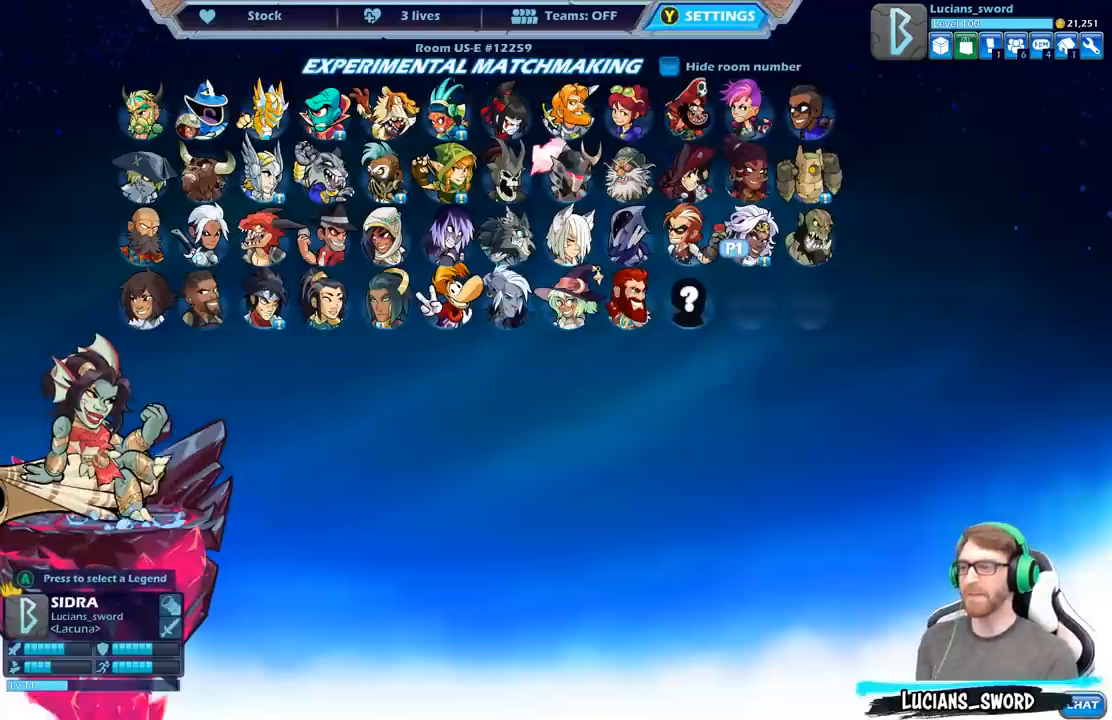
{"buttons": [], "left_stick": "center", "right_stick": "center", "events": []}
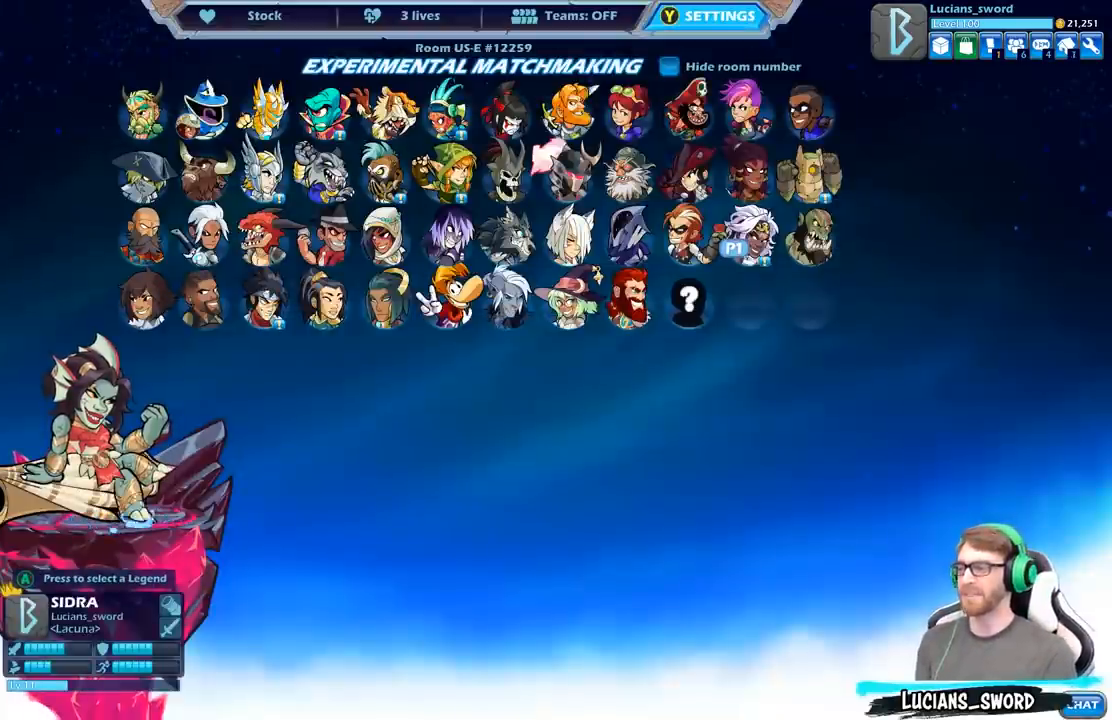
{"buttons": [], "left_stick": "center", "right_stick": "center", "events": []}
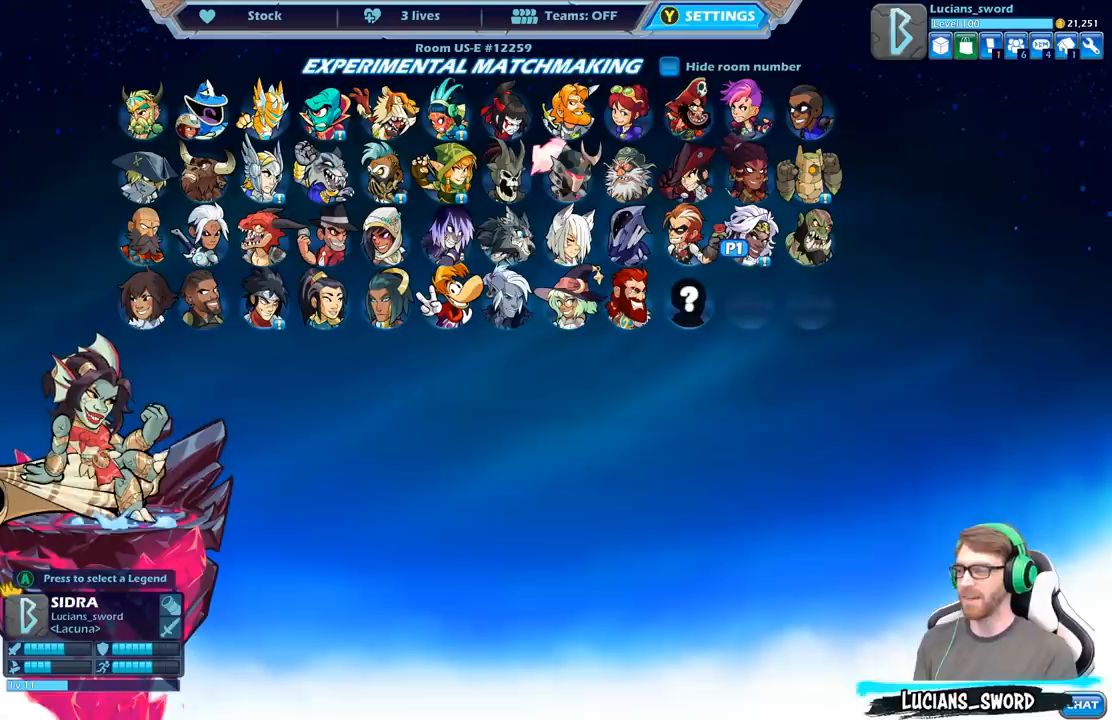
{"buttons": [], "left_stick": "center", "right_stick": "center", "events": [[300, "A", "down"], [417, "A", "up"]]}